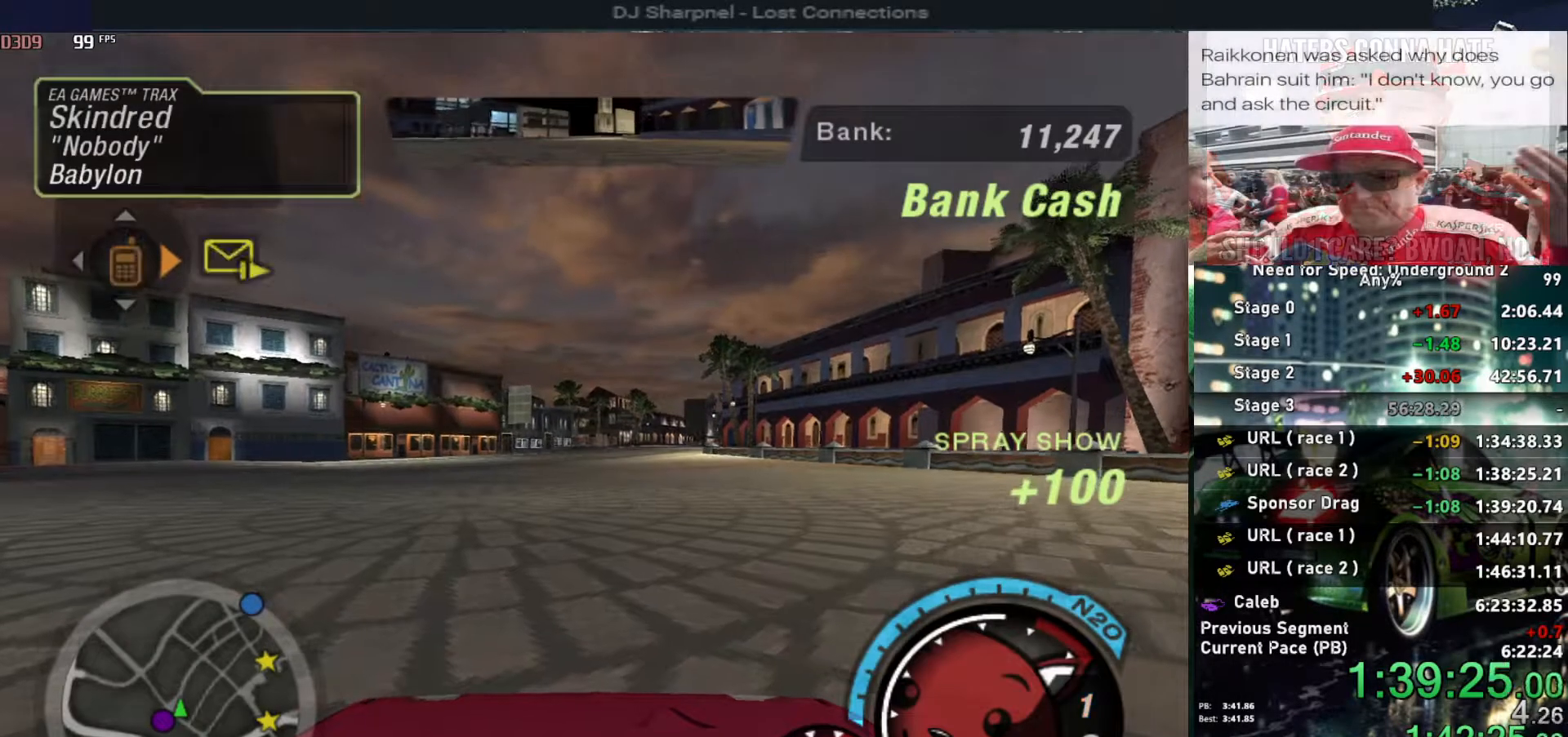
Gameplay with keyboard; each line is a JSON object with the keys held at the frame after it. "events" lists presses ("down") and releases ("up") of "alt", "ctrl", "down", "escape", "left", "r", "return", "right", "shift", "space", "super", "t", "tab", "u" and "up" between this image and that frame as [ms after this image, input, new state], when the widget could be followed in between. No other keys are recorded. Mouse input is not recorded.
{"keys": ["left", "up"], "events": [[433, "left", "up"], [483, "left", "down"]]}
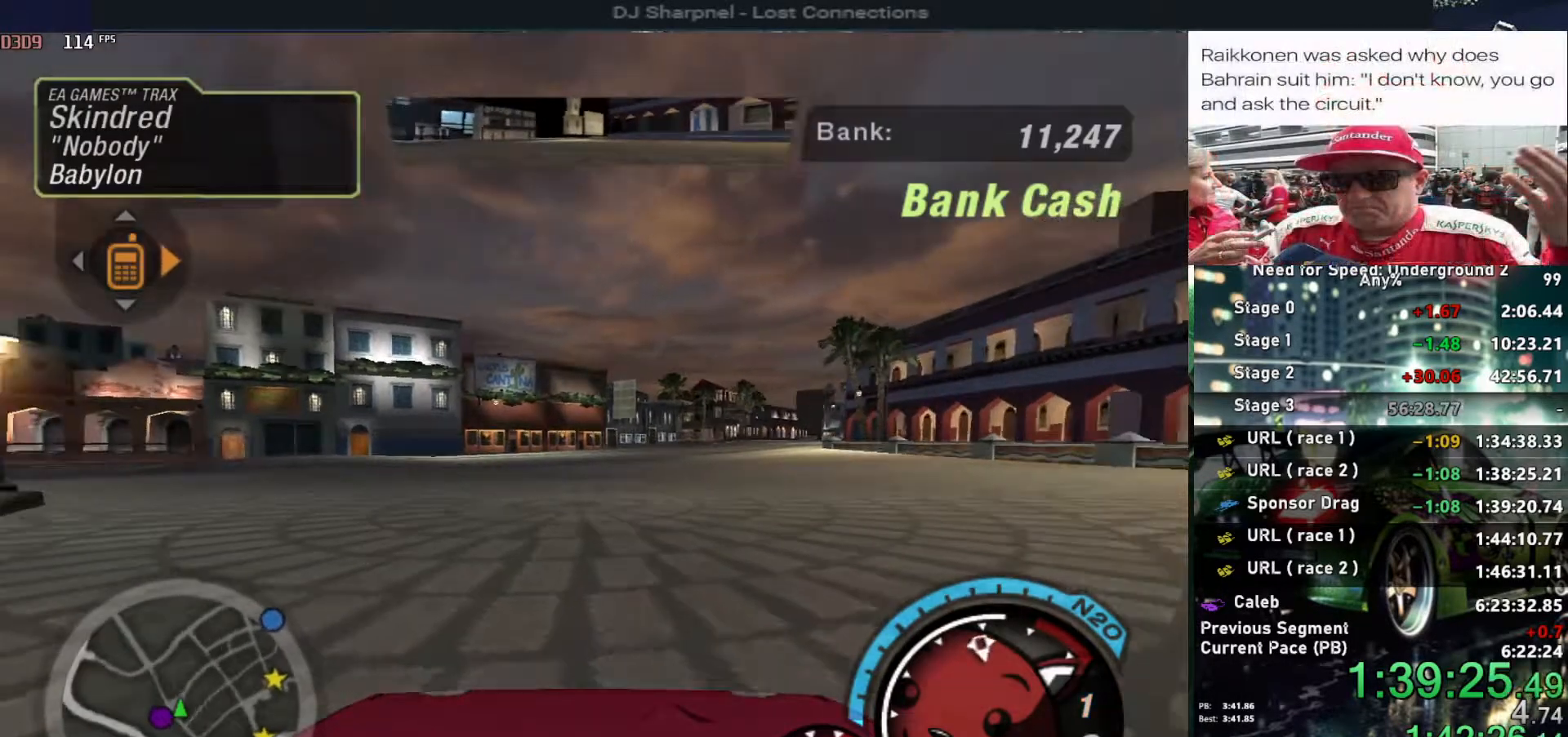
{"keys": ["up"], "events": [[167, "left", "up"]]}
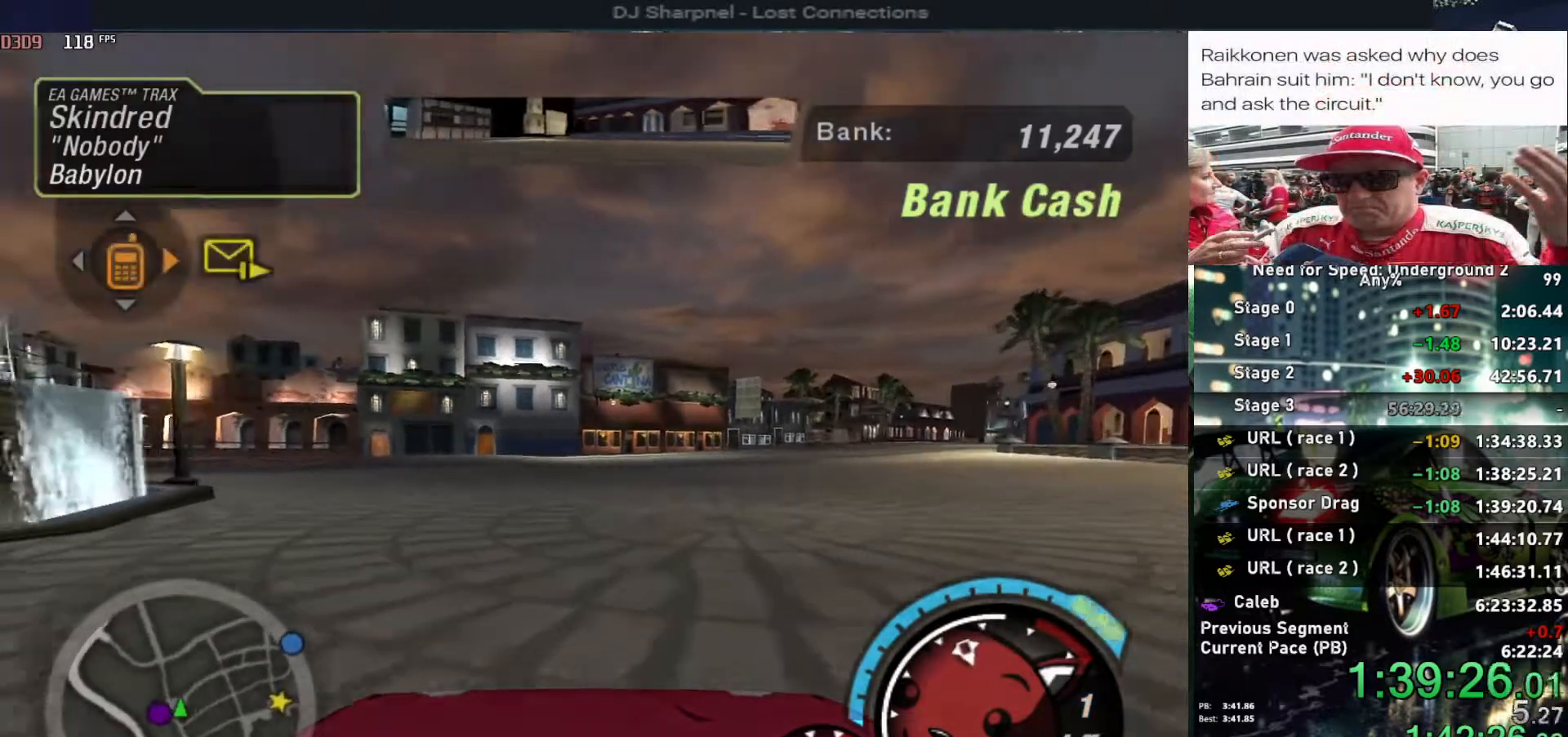
{"keys": ["left", "up"], "events": [[50, "left", "down"], [83, "alt", "down"], [183, "left", "up"], [283, "alt", "up"], [467, "left", "down"]]}
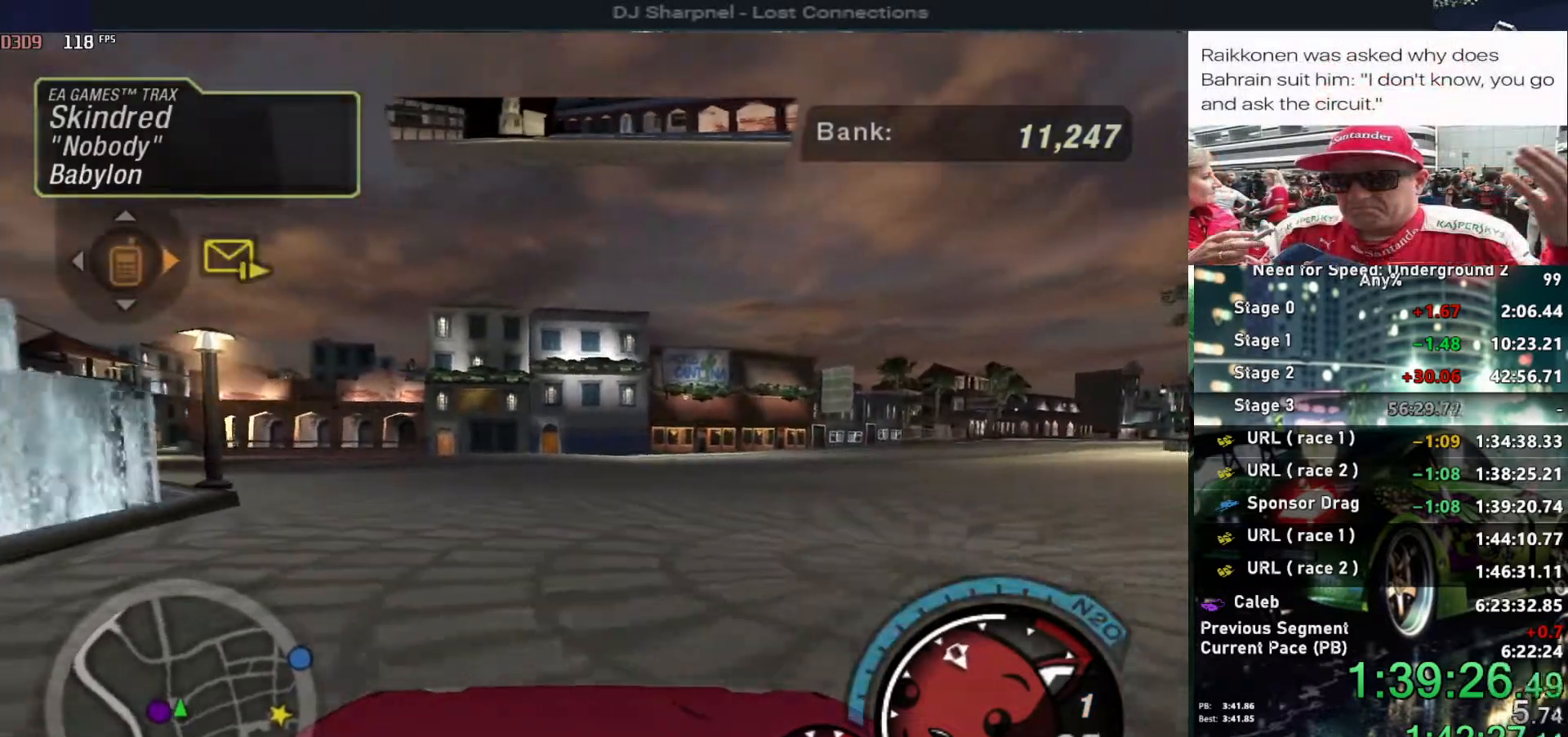
{"keys": ["alt", "up"], "events": [[50, "left", "up"], [233, "left", "down"], [383, "alt", "down"], [383, "left", "up"]]}
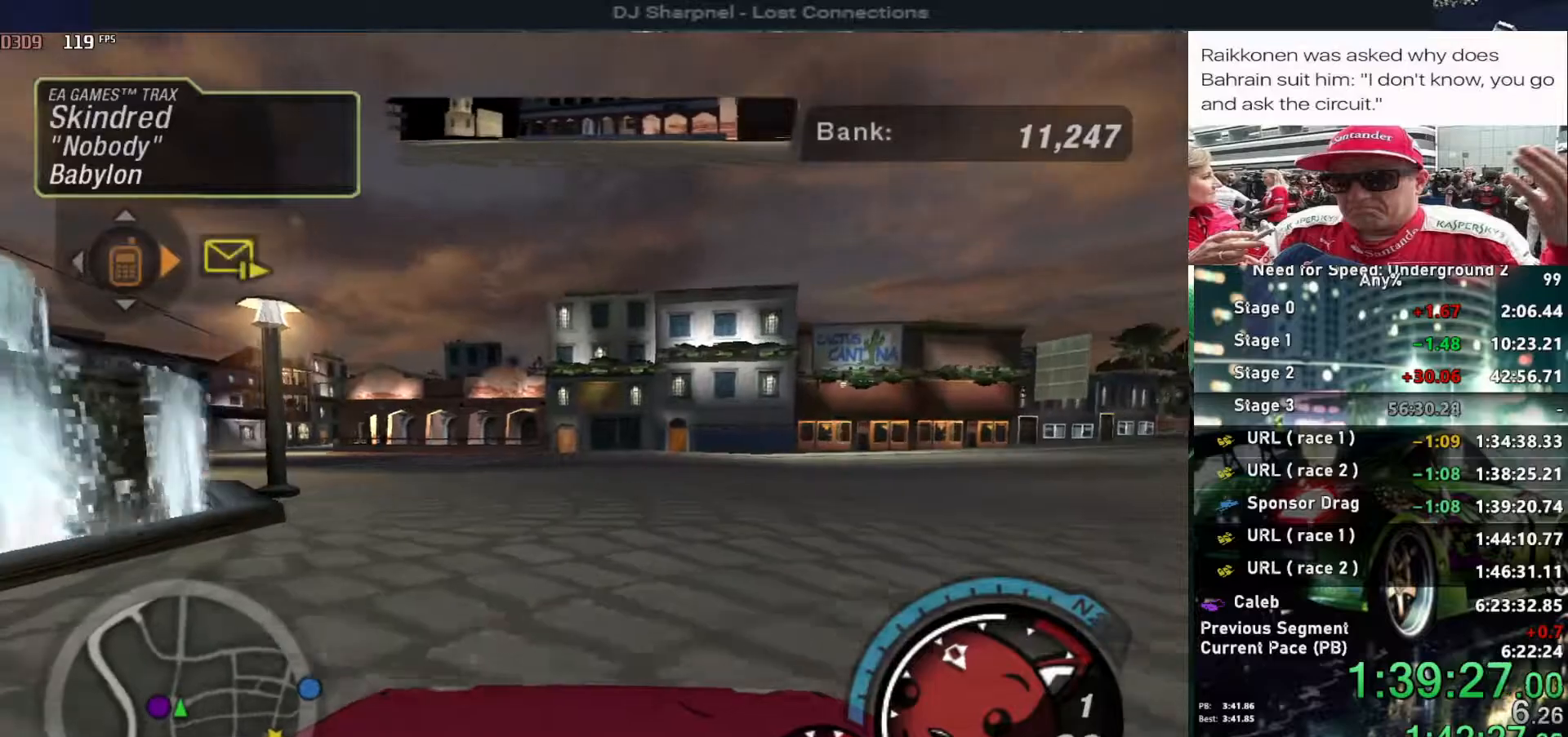
{"keys": ["left", "up"], "events": [[33, "alt", "up"], [67, "left", "down"], [167, "alt", "down"], [217, "left", "up"], [300, "alt", "up"], [400, "left", "down"]]}
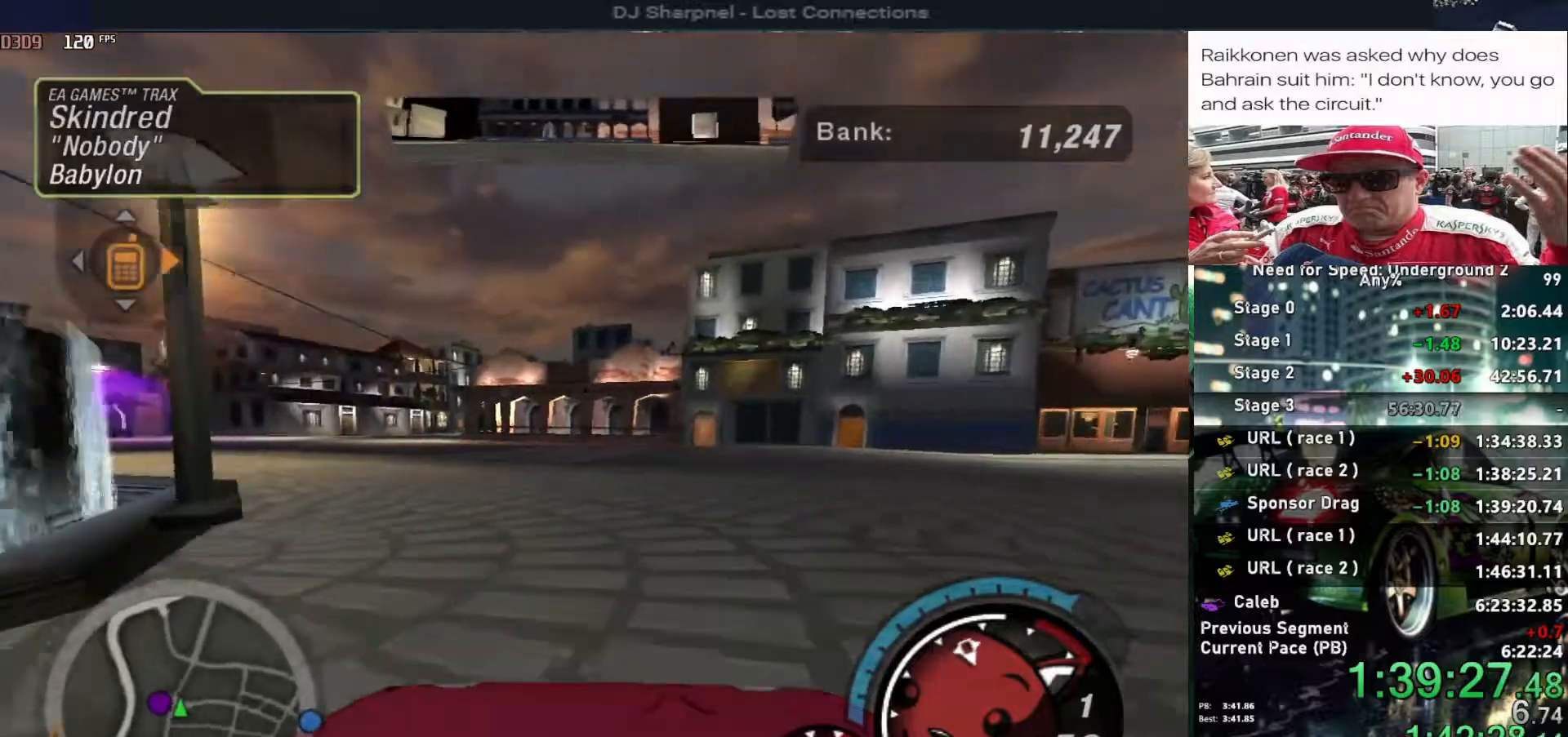
{"keys": ["up"], "events": [[33, "left", "up"], [183, "left", "down"], [317, "left", "up"]]}
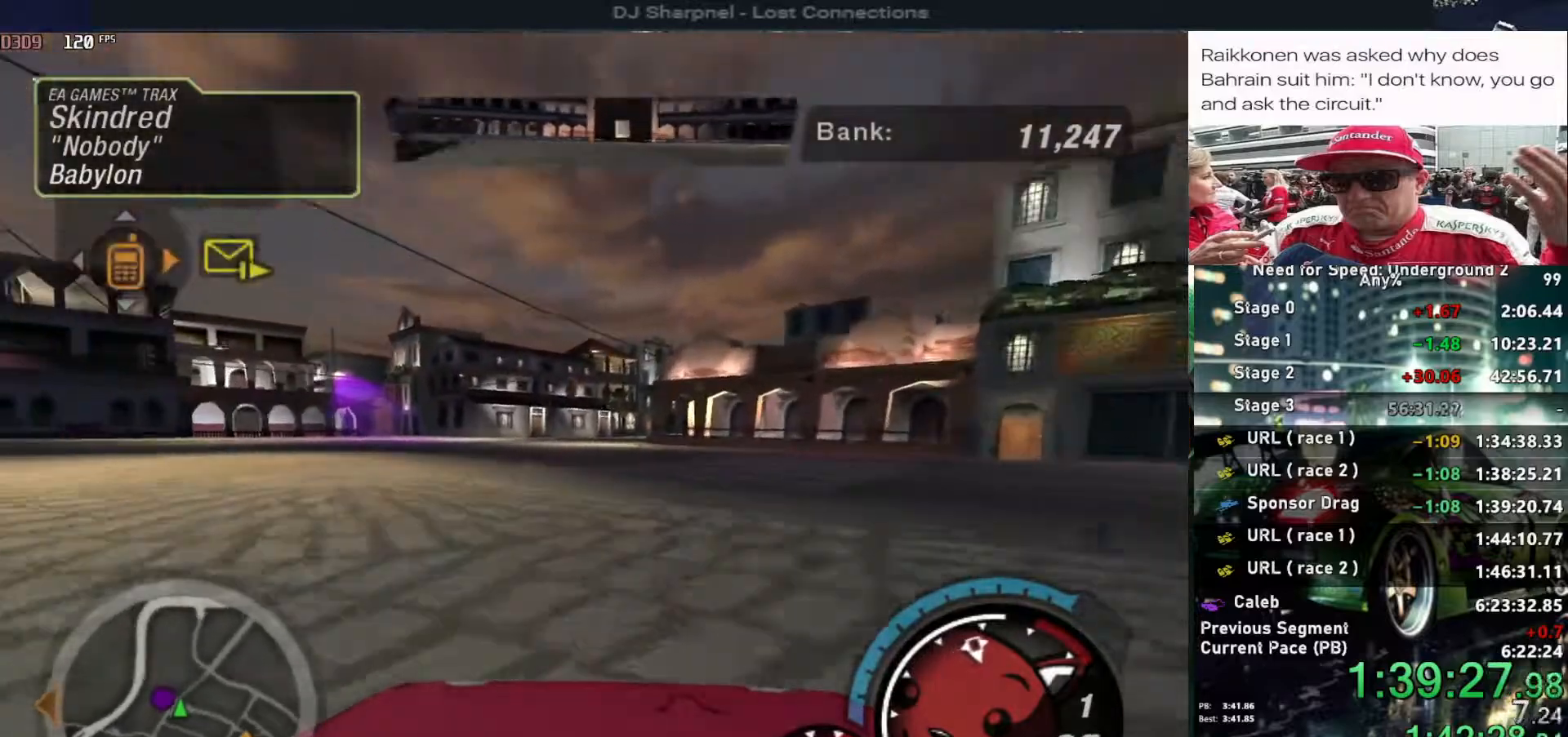
{"keys": ["up"], "events": [[150, "alt", "down"], [283, "alt", "up"], [333, "alt", "down"], [467, "alt", "up"]]}
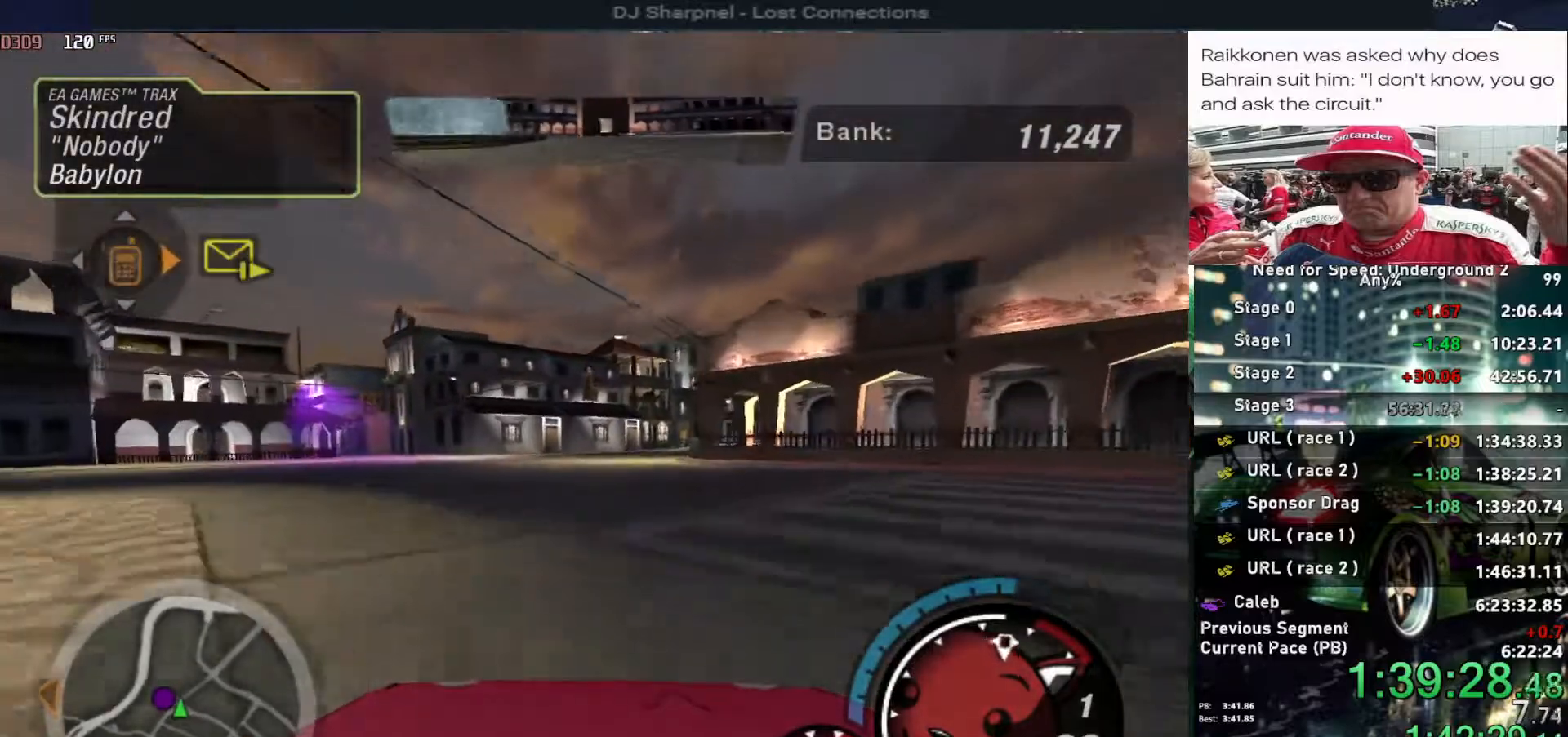
{"keys": ["shift", "up"], "events": [[450, "shift", "down"]]}
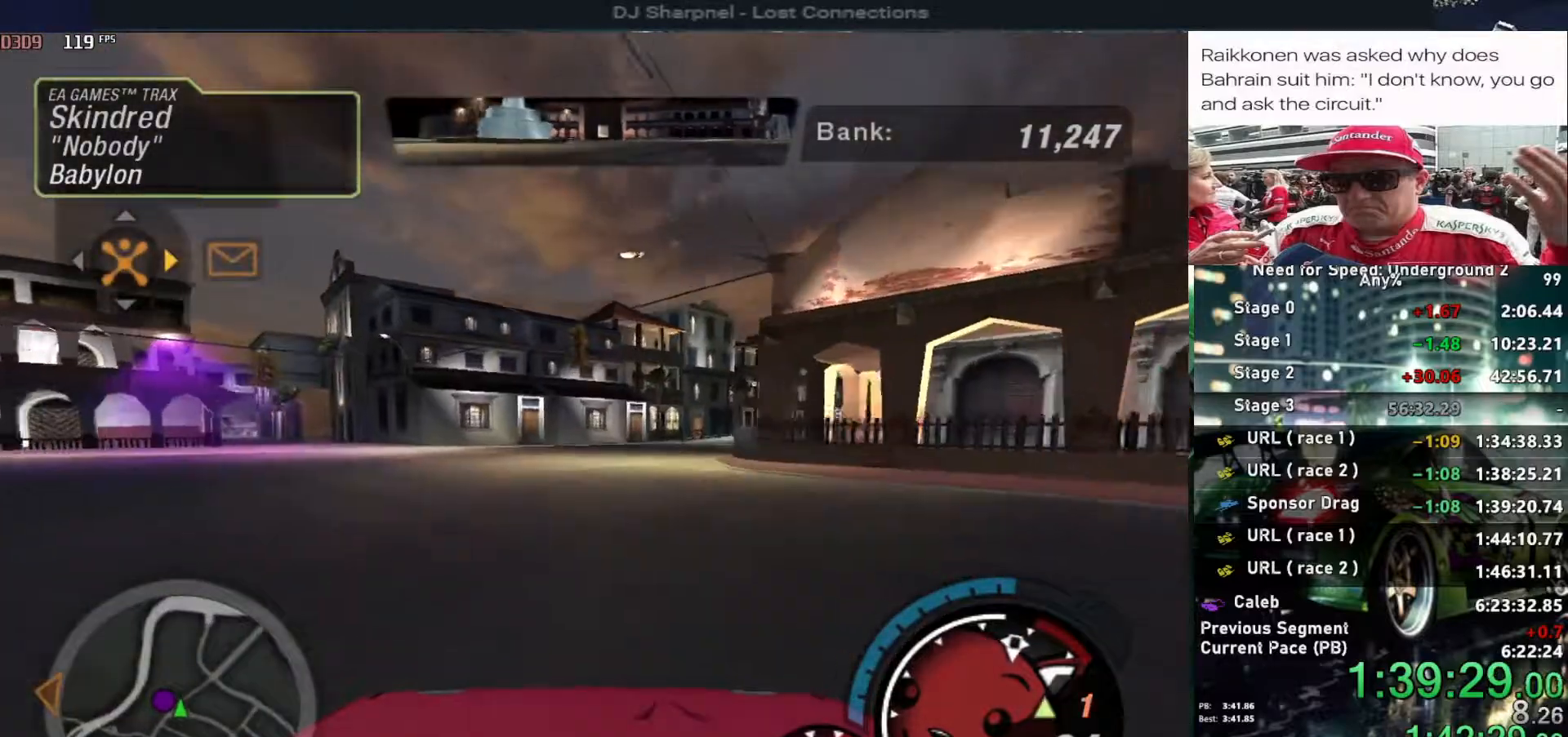
{"keys": ["right", "up"], "events": [[33, "shift", "up"], [283, "right", "down"], [417, "right", "up"], [500, "right", "down"]]}
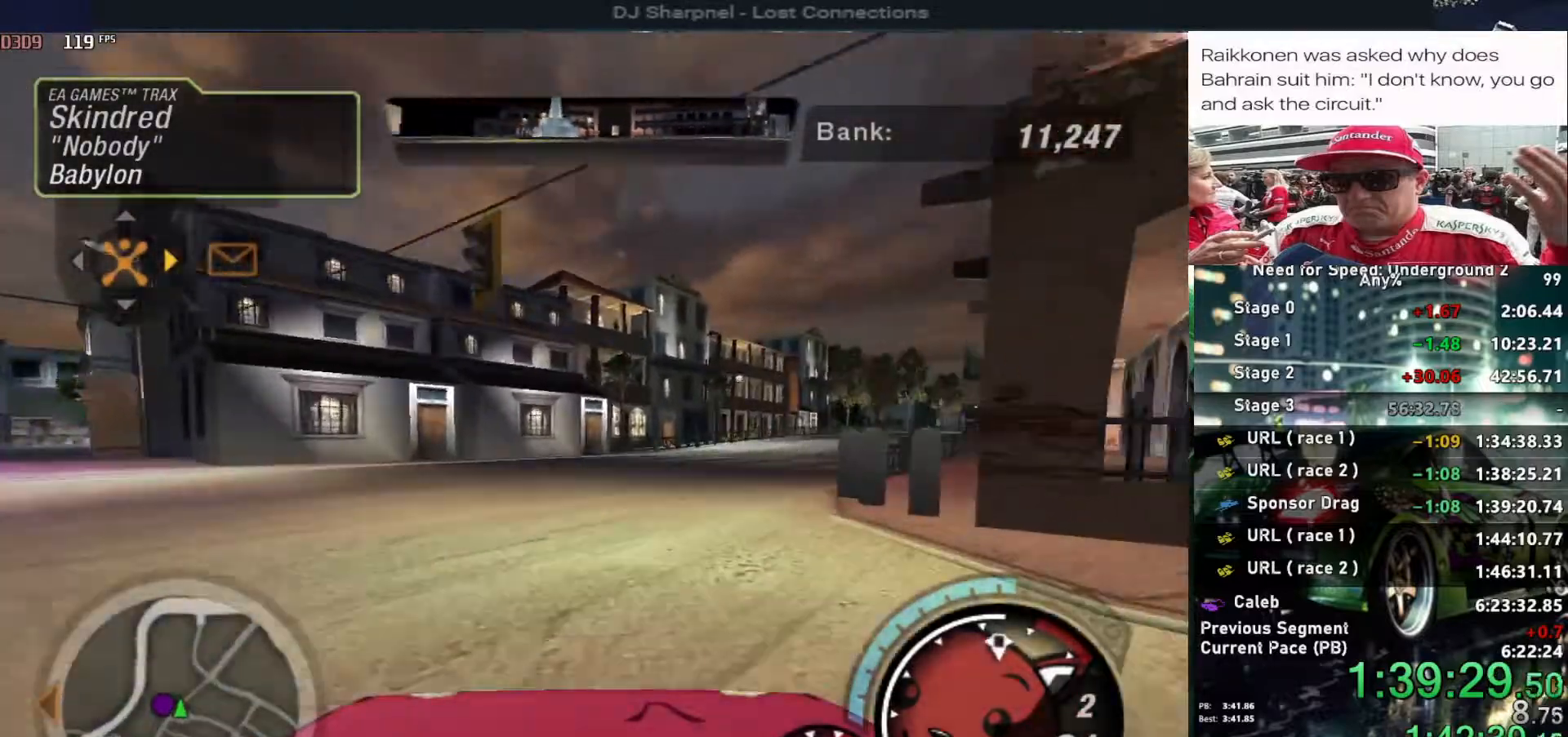
{"keys": ["up"], "events": [[200, "right", "up"], [283, "right", "down"], [483, "right", "up"]]}
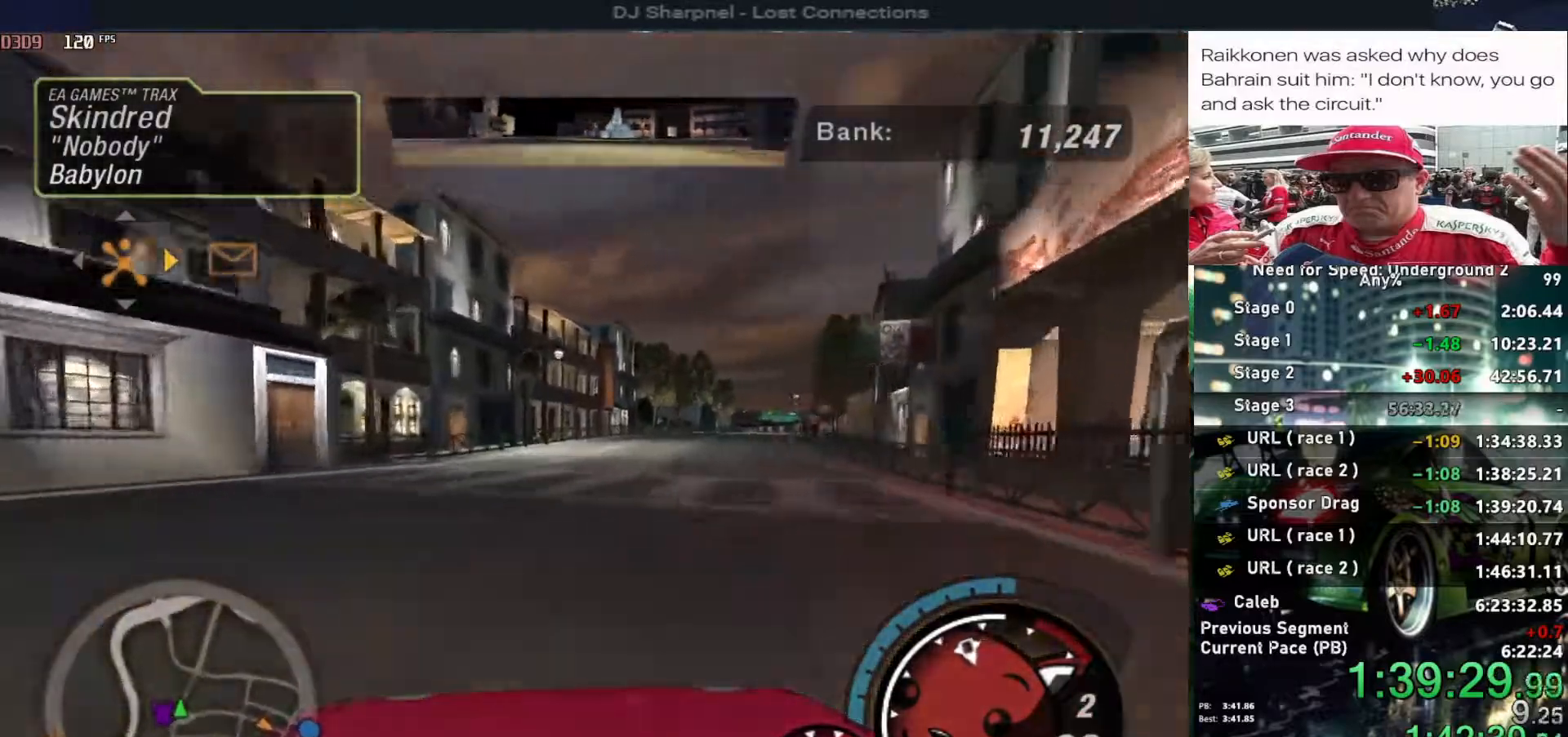
{"keys": ["up"], "events": [[117, "right", "down"], [217, "right", "up"], [400, "right", "down"], [483, "right", "up"]]}
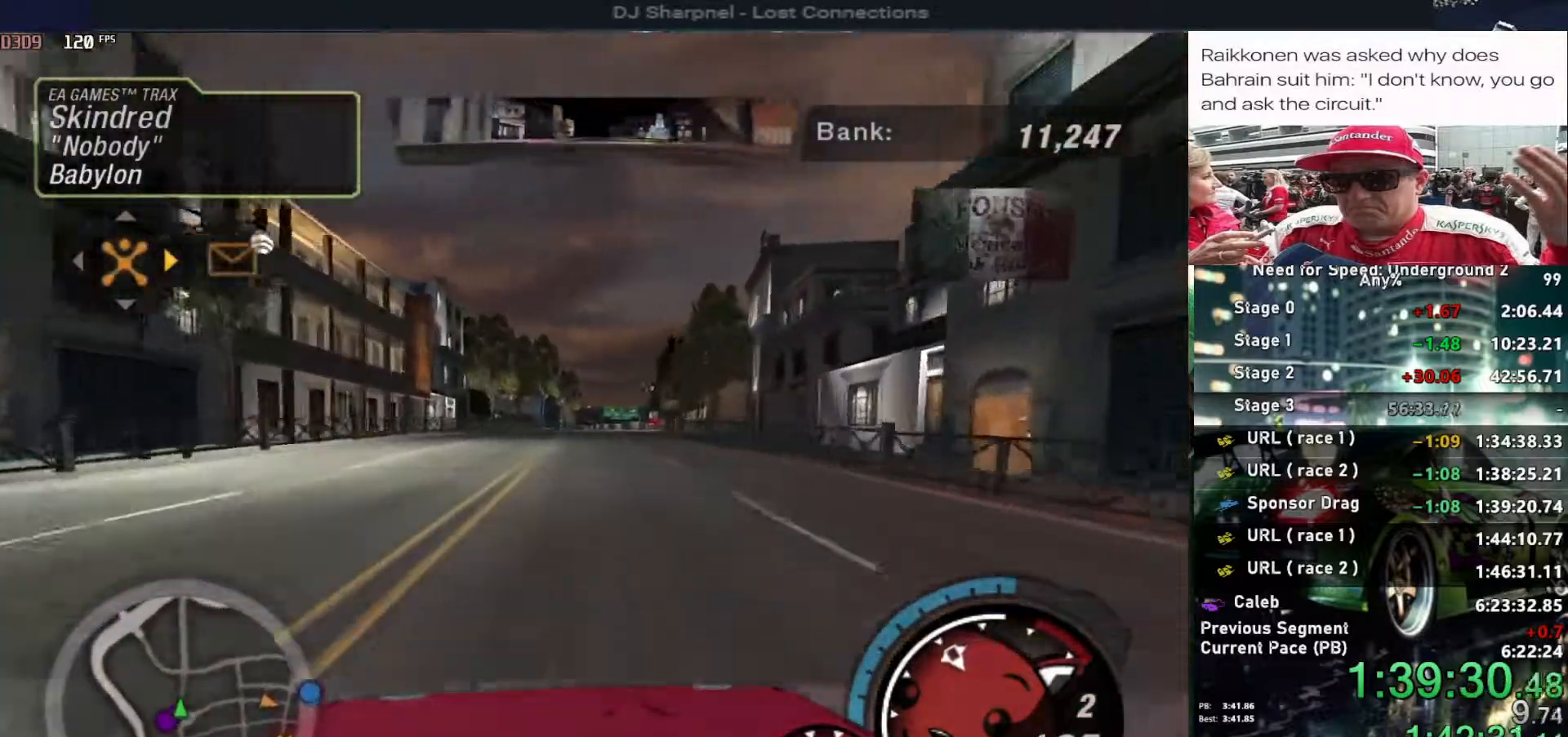
{"keys": ["up"], "events": []}
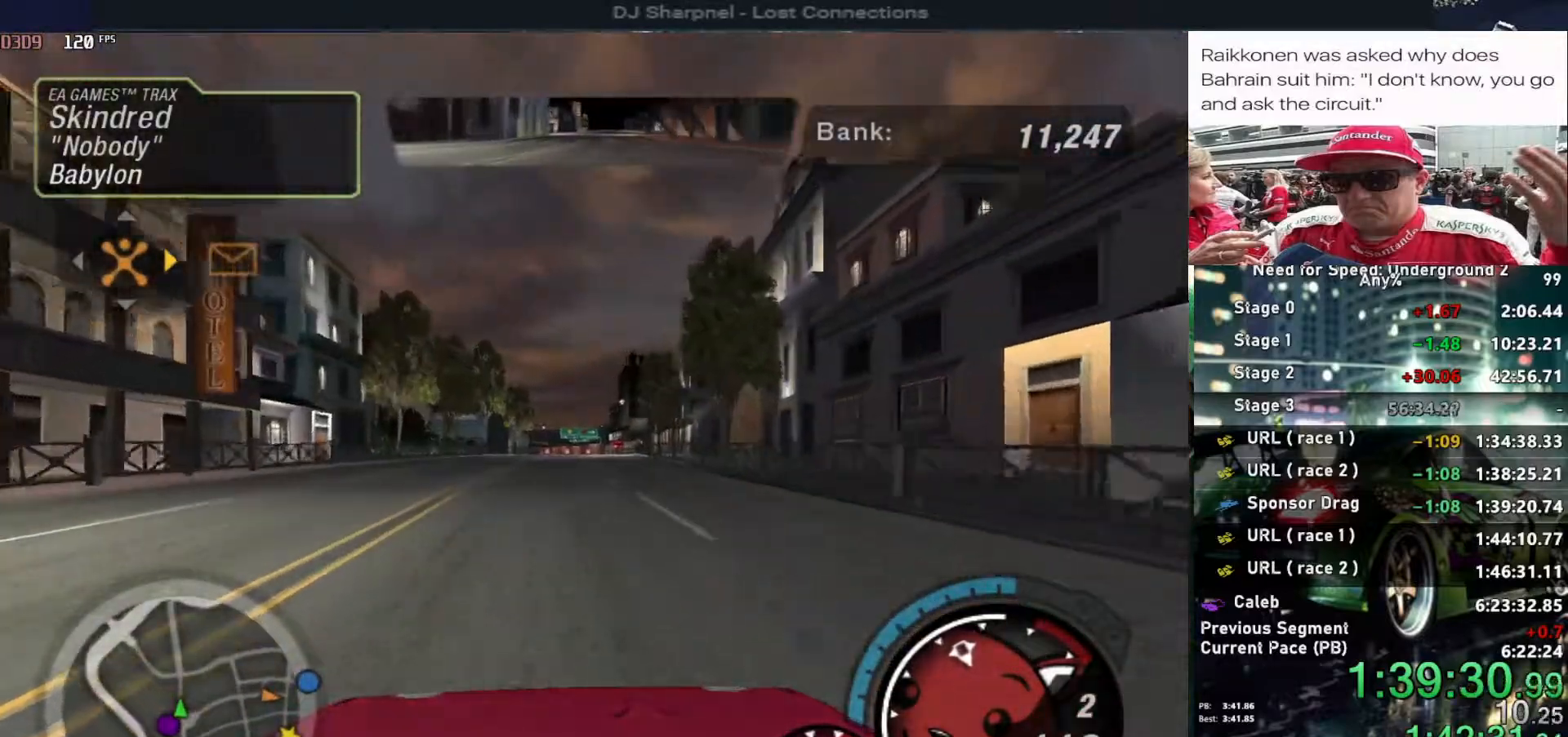
{"keys": ["up"], "events": [[150, "right", "down"], [200, "right", "up"]]}
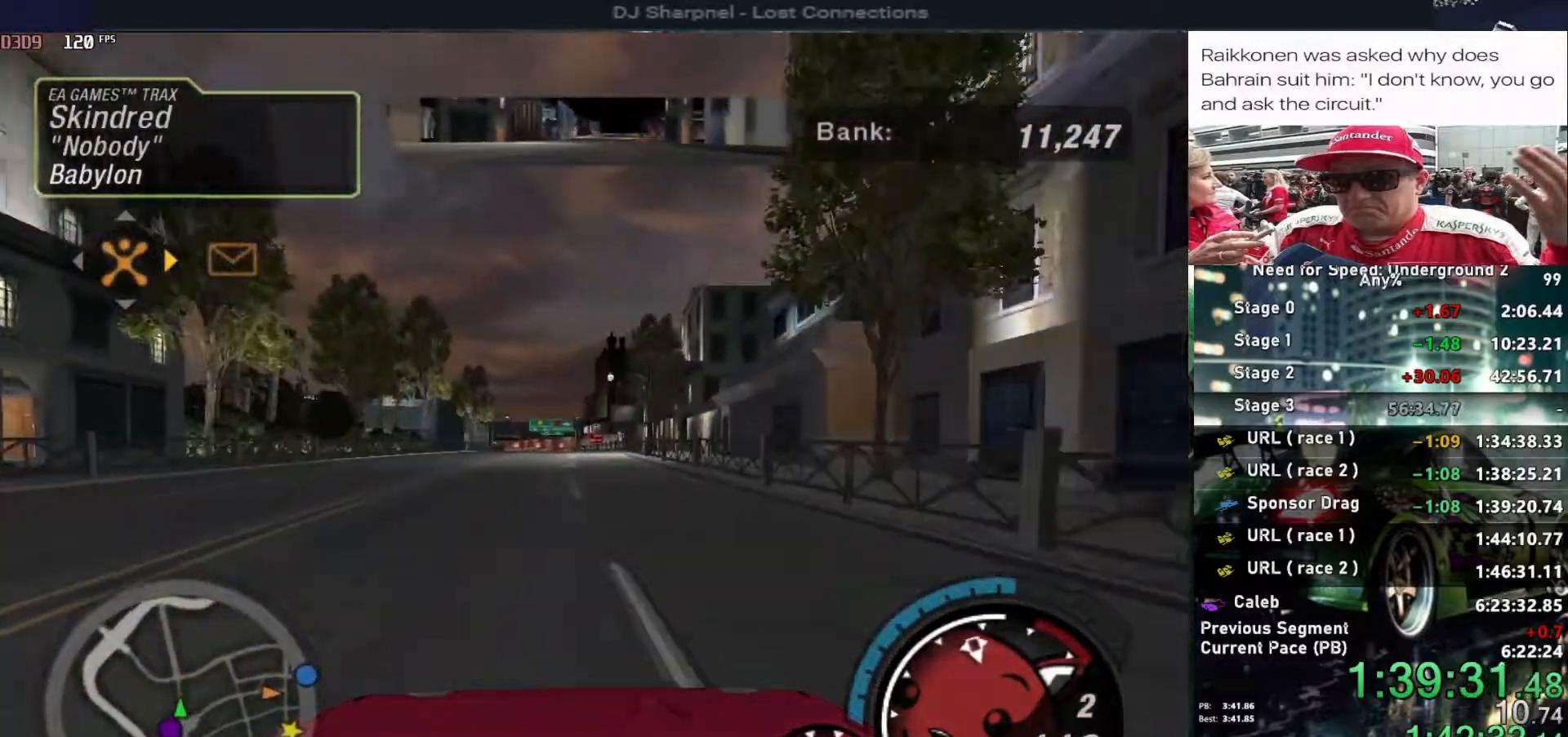
{"keys": ["up"], "events": []}
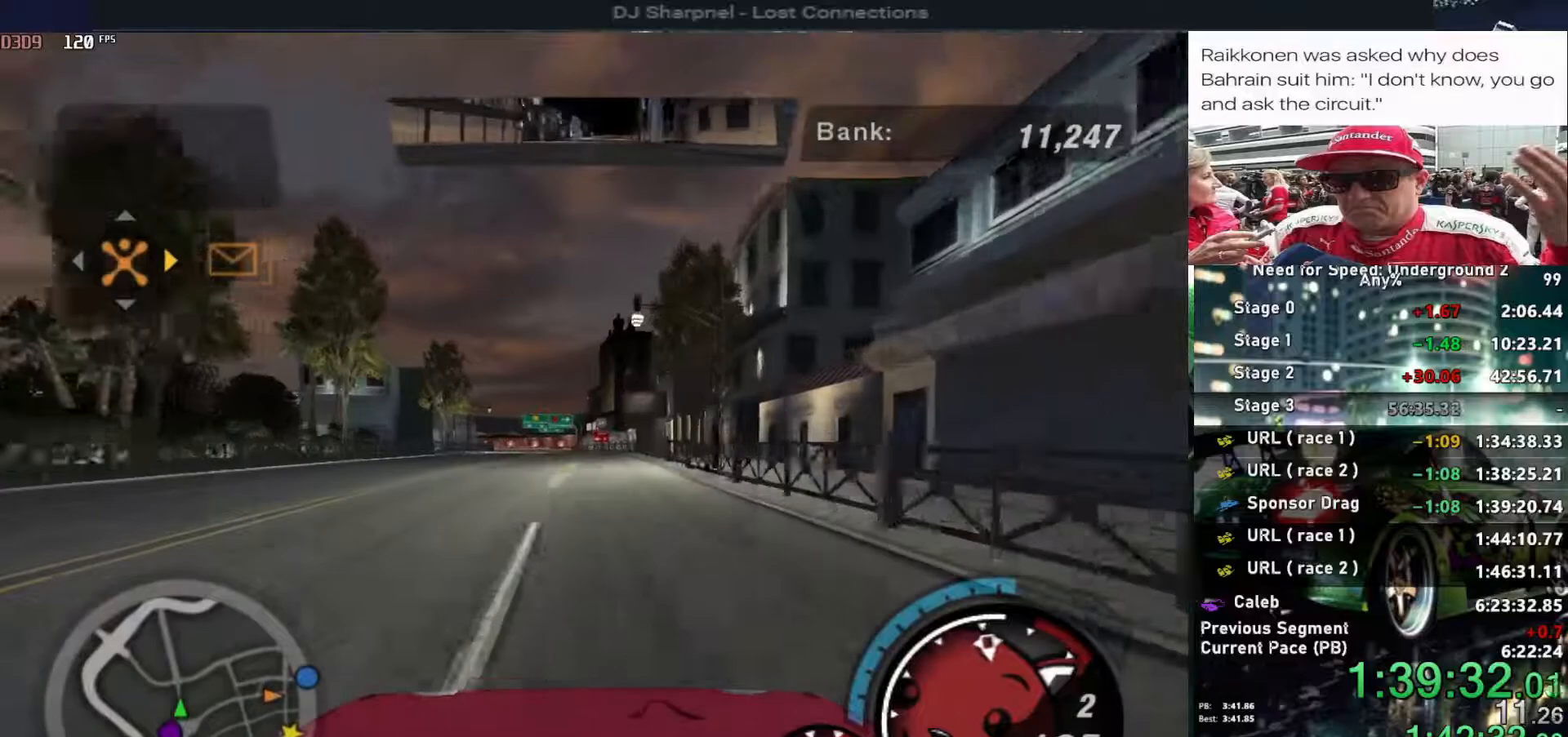
{"keys": ["up"], "events": []}
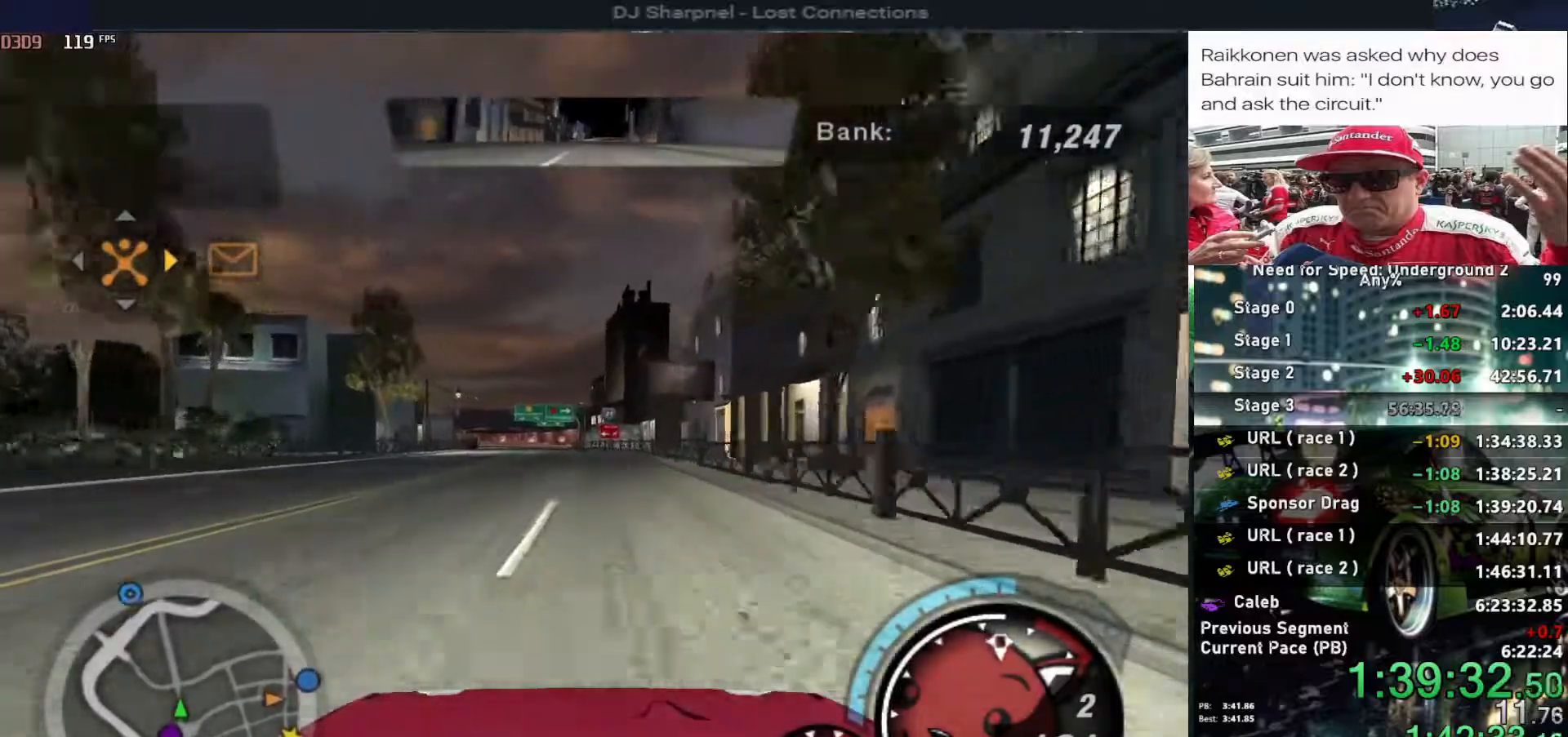
{"keys": ["up"], "events": []}
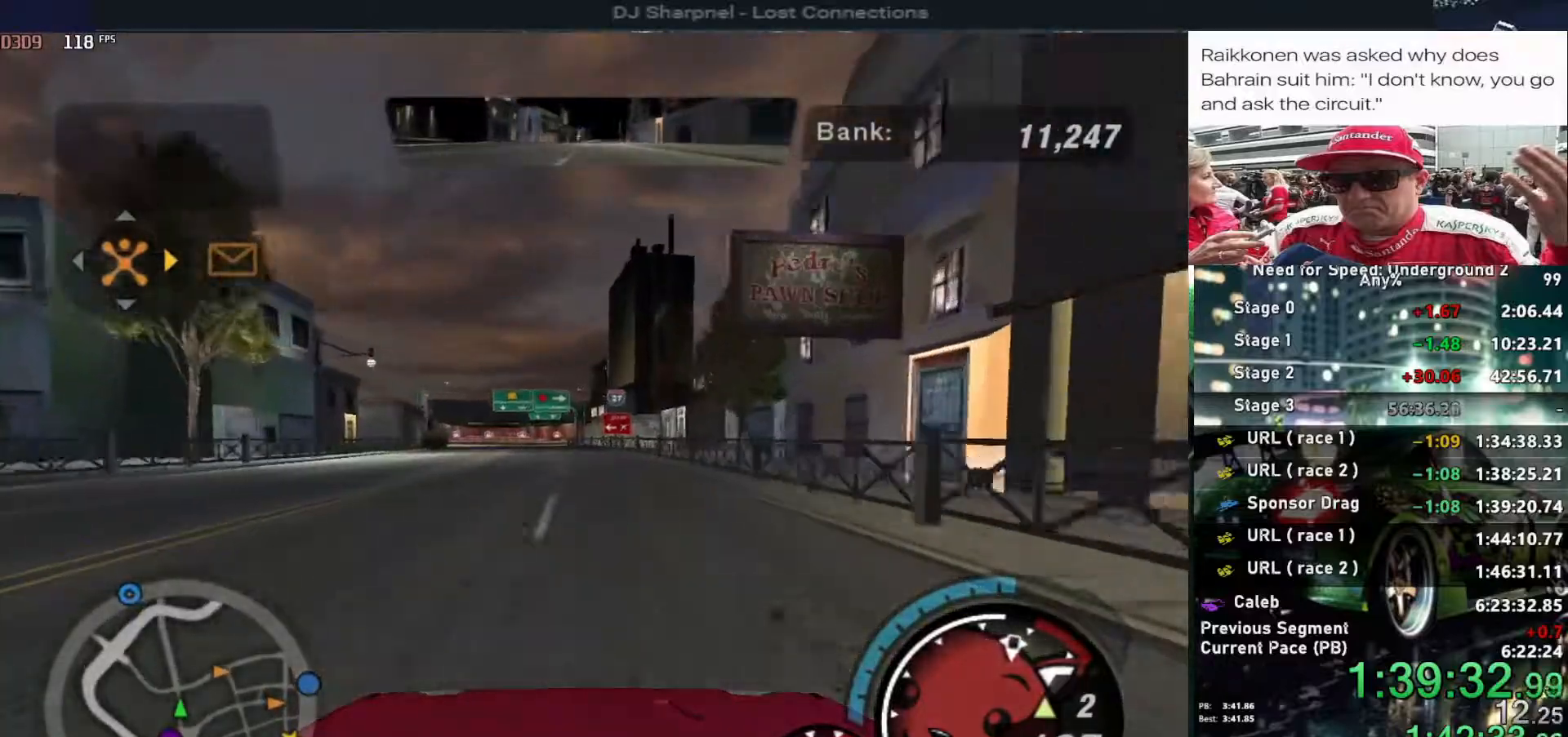
{"keys": ["up"], "events": []}
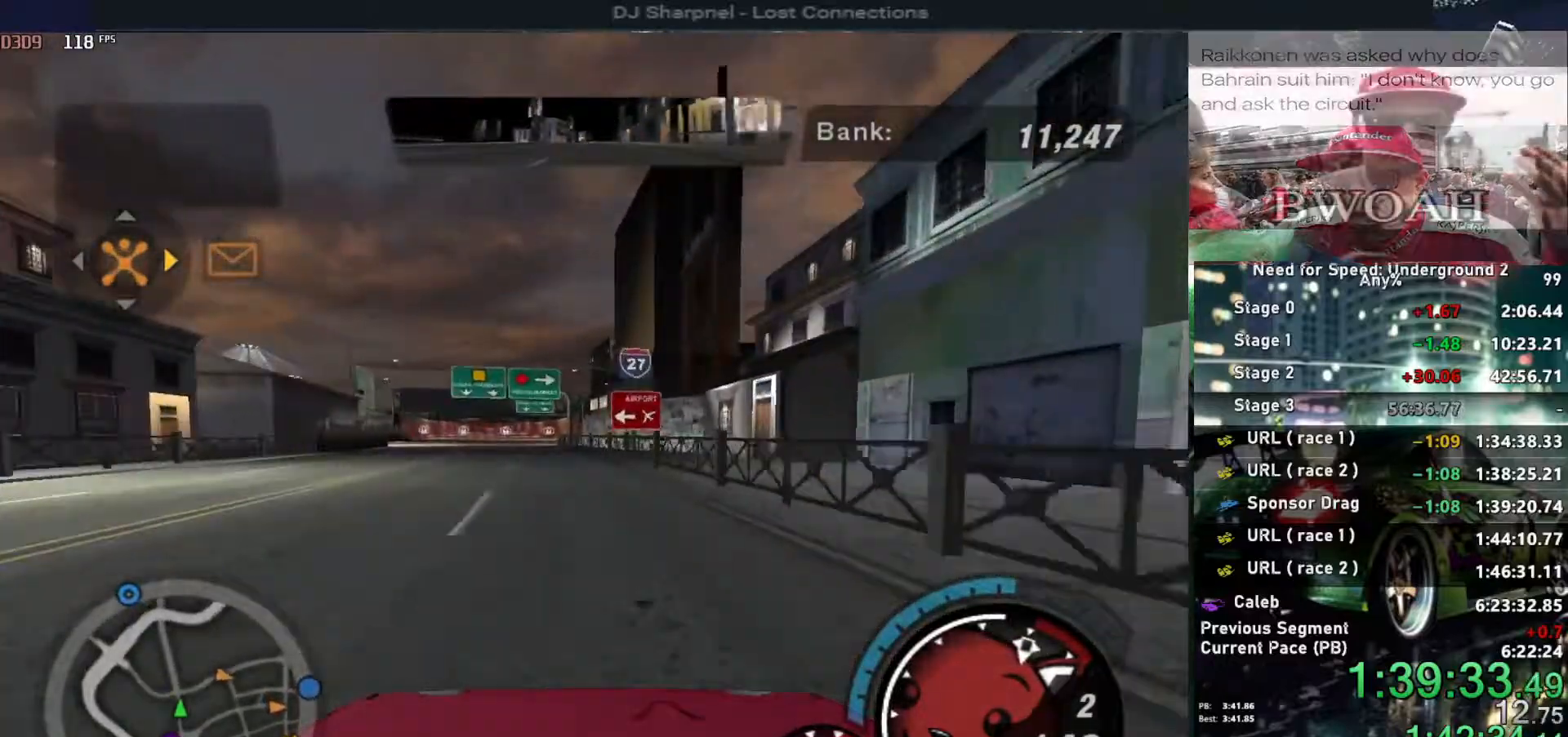
{"keys": ["left", "up"], "events": [[183, "left", "down"], [267, "left", "up"], [500, "left", "down"]]}
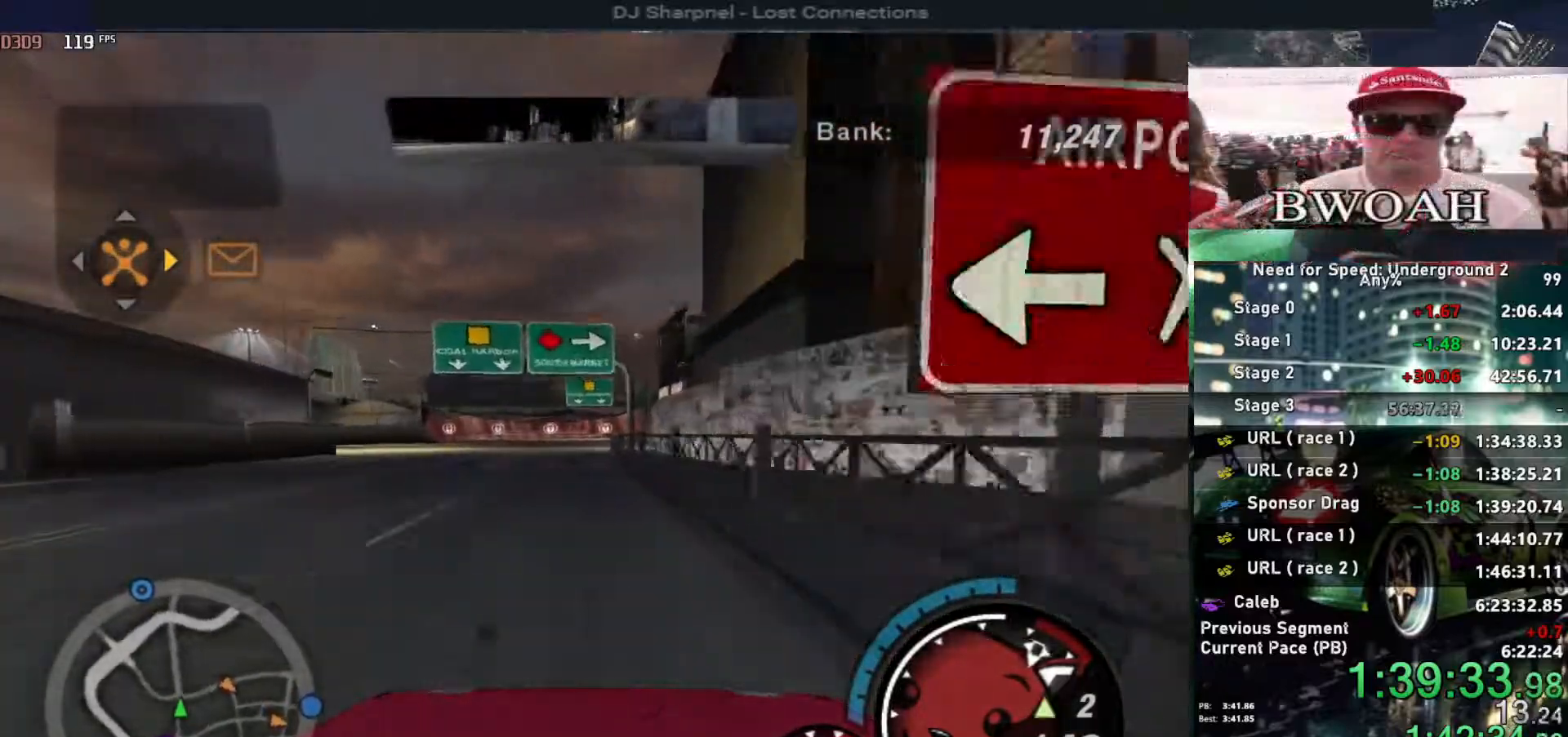
{"keys": ["left", "up"], "events": [[50, "up", "up"], [150, "down", "down"], [250, "down", "up"], [467, "up", "down"]]}
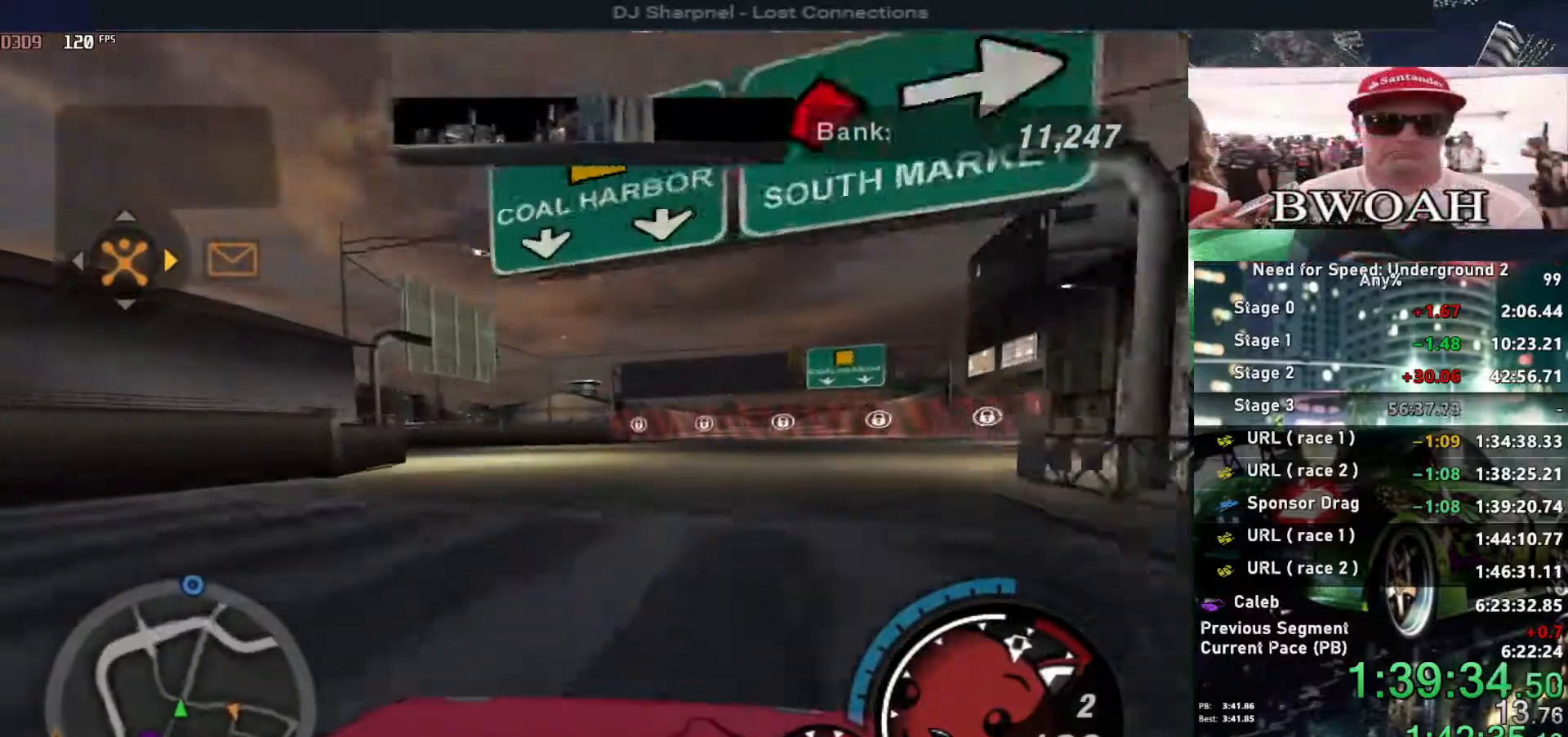
{"keys": ["left", "up"], "events": []}
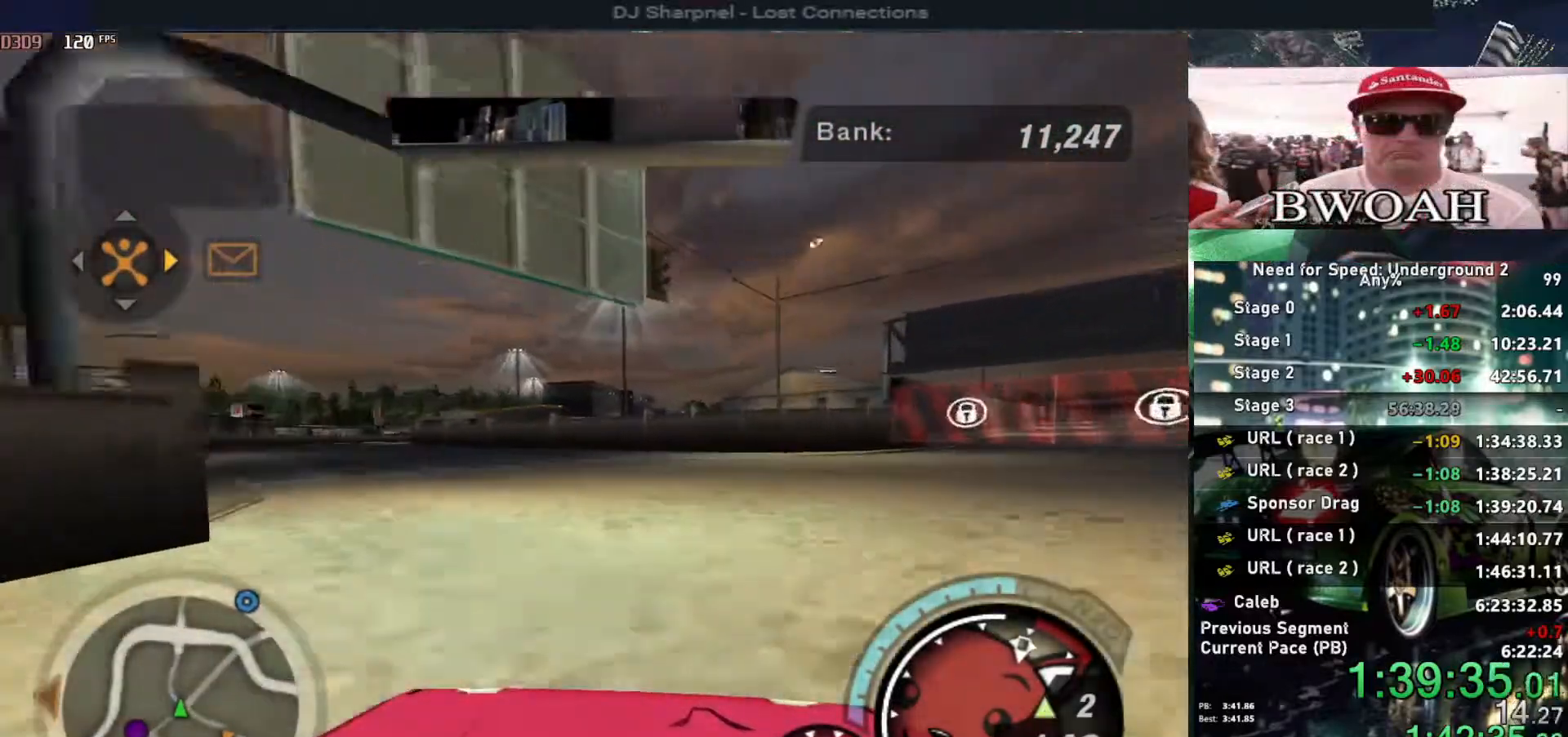
{"keys": ["left", "up"], "events": []}
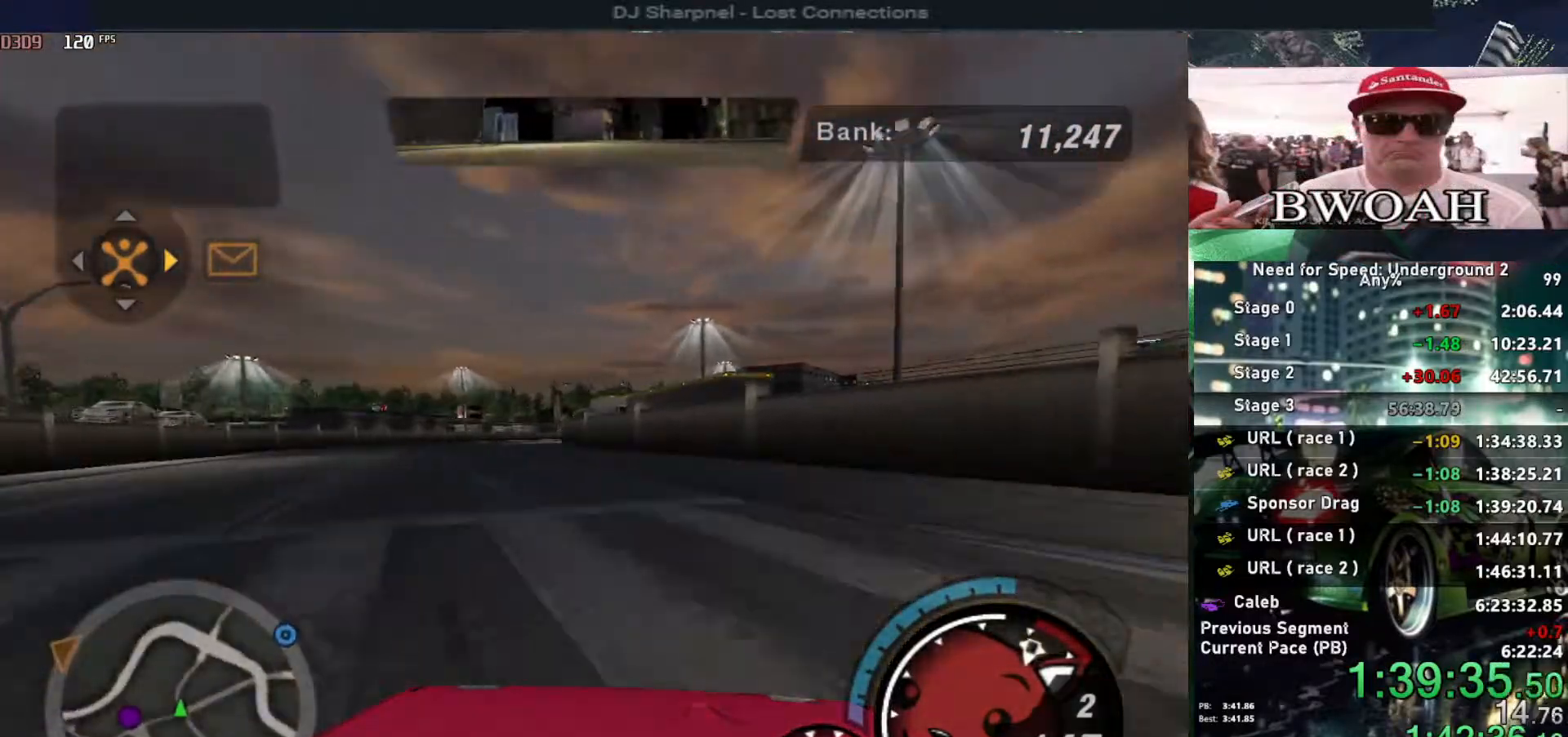
{"keys": ["alt", "up"], "events": [[50, "left", "up"], [100, "alt", "down"], [383, "shift", "down"], [433, "right", "down"], [483, "right", "up"], [483, "shift", "up"]]}
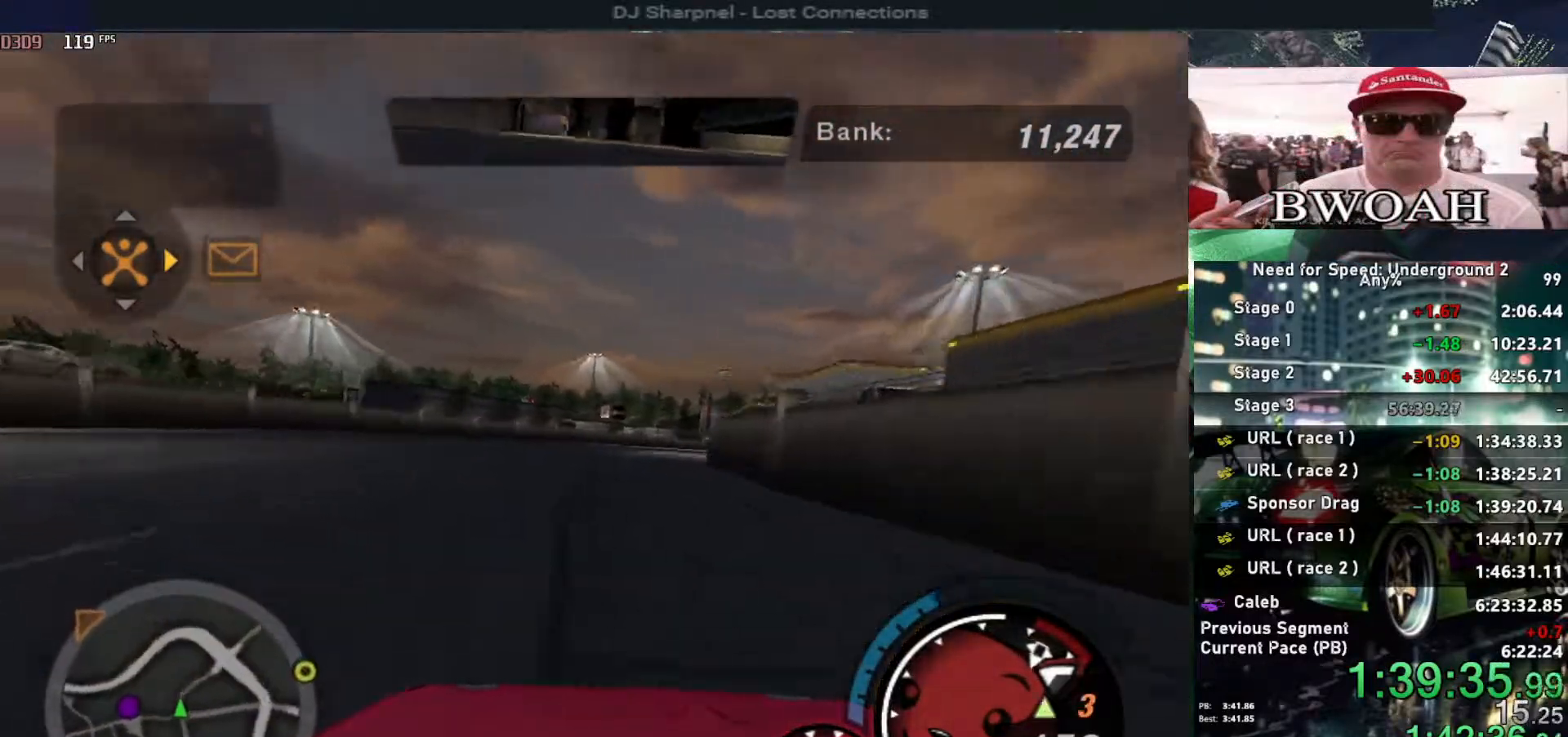
{"keys": ["alt", "up"], "events": [[350, "right", "down"], [483, "right", "up"]]}
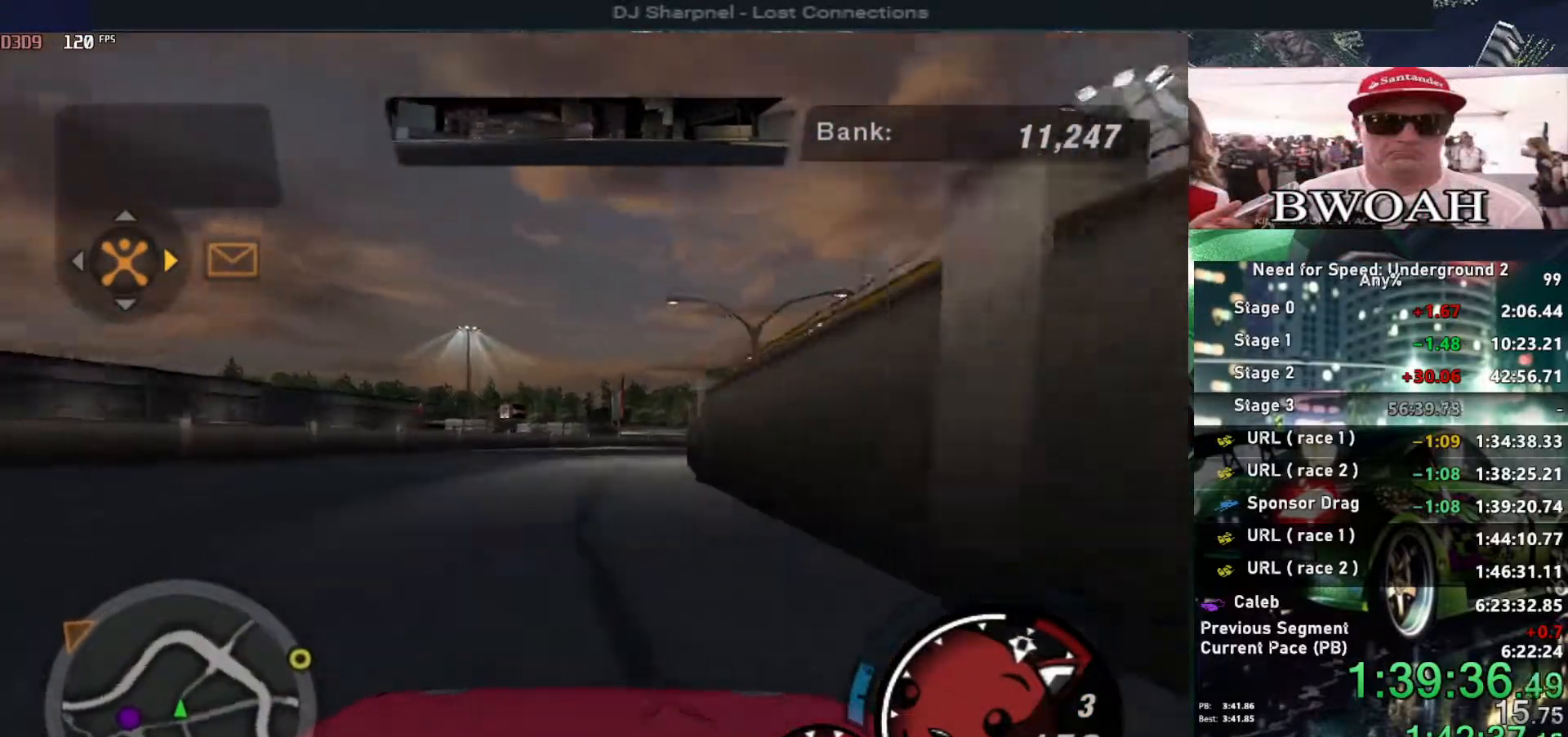
{"keys": ["alt", "up"], "events": [[183, "right", "down"], [233, "right", "up"]]}
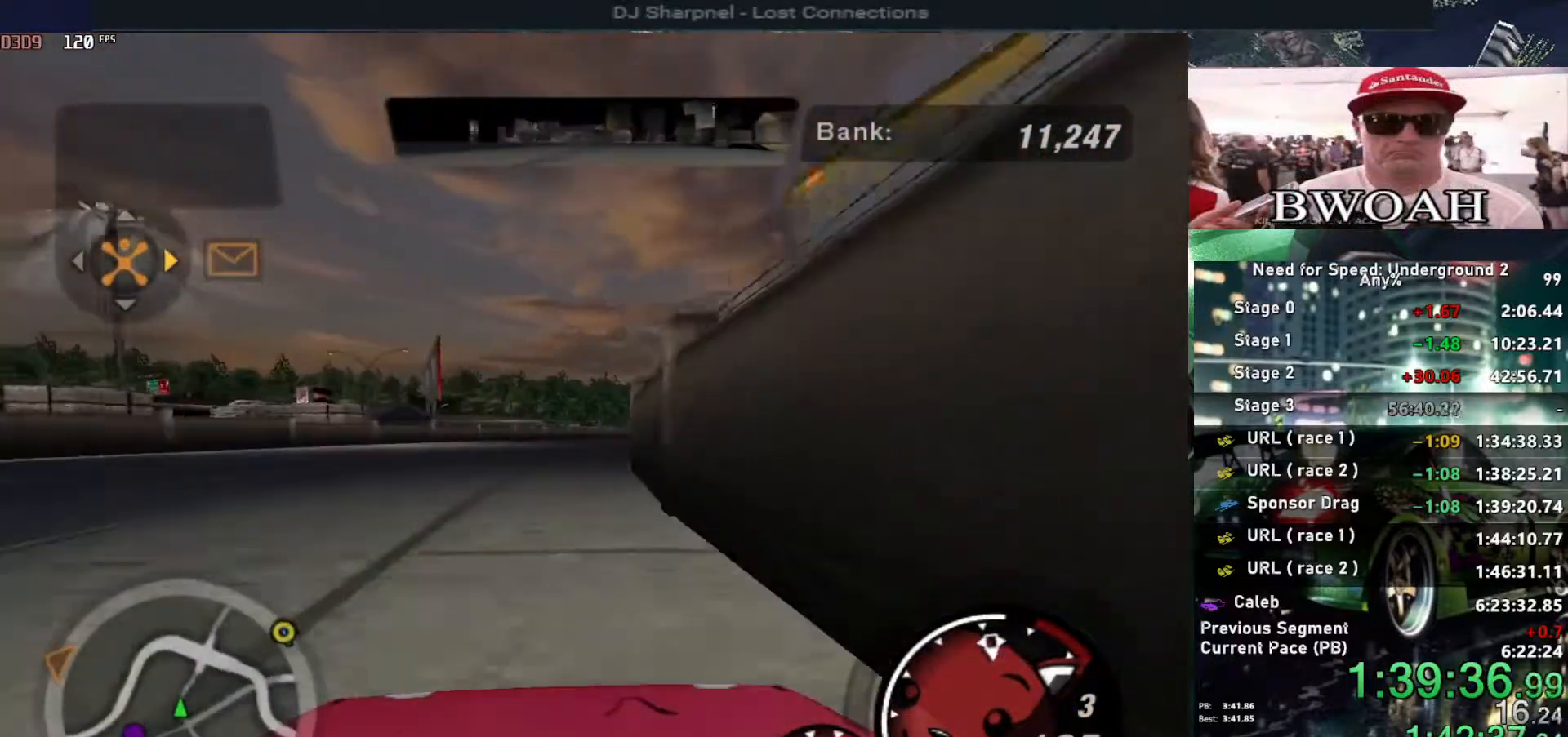
{"keys": ["up"], "events": [[200, "right", "down"], [233, "alt", "up"], [233, "right", "up"]]}
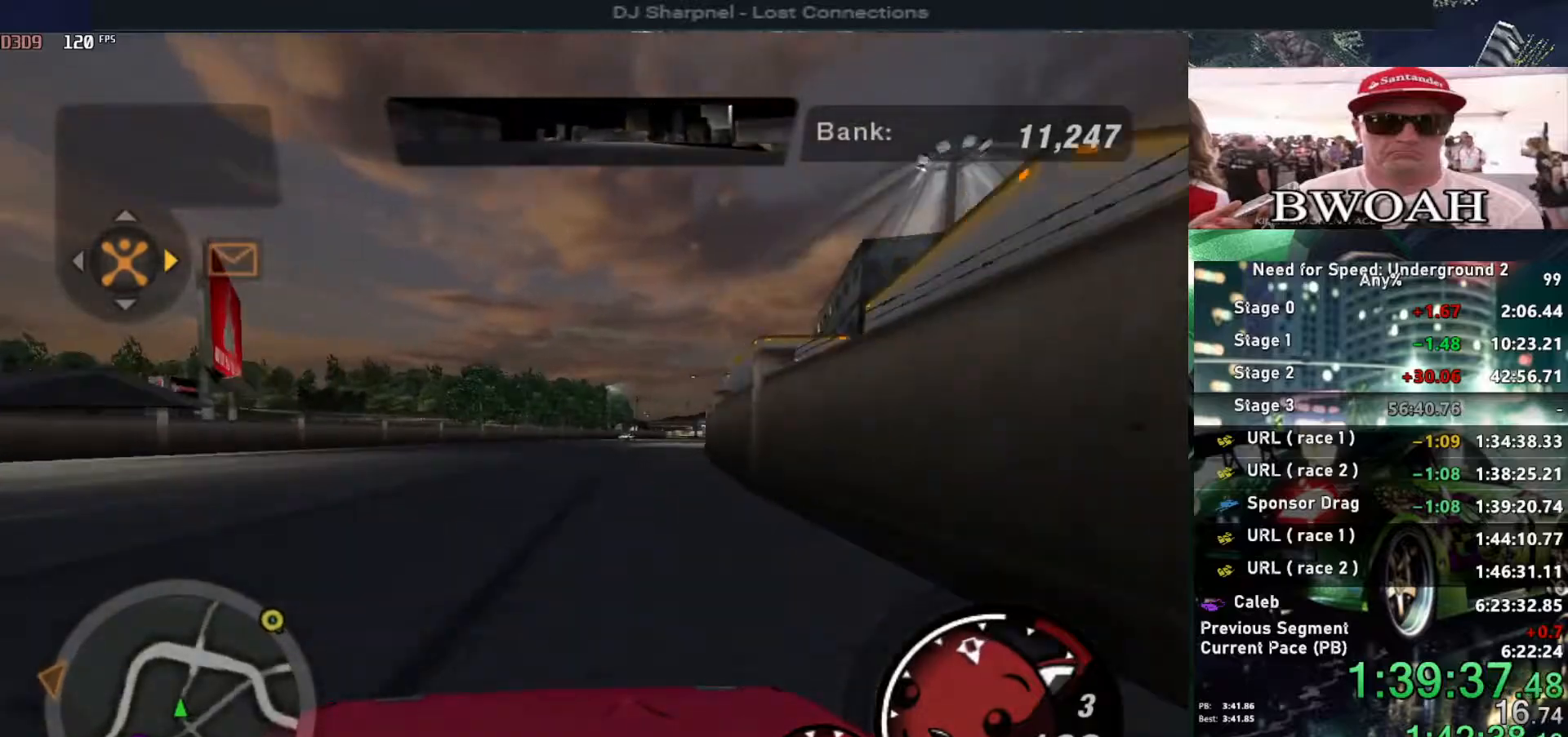
{"keys": ["right", "up"], "events": [[400, "right", "down"]]}
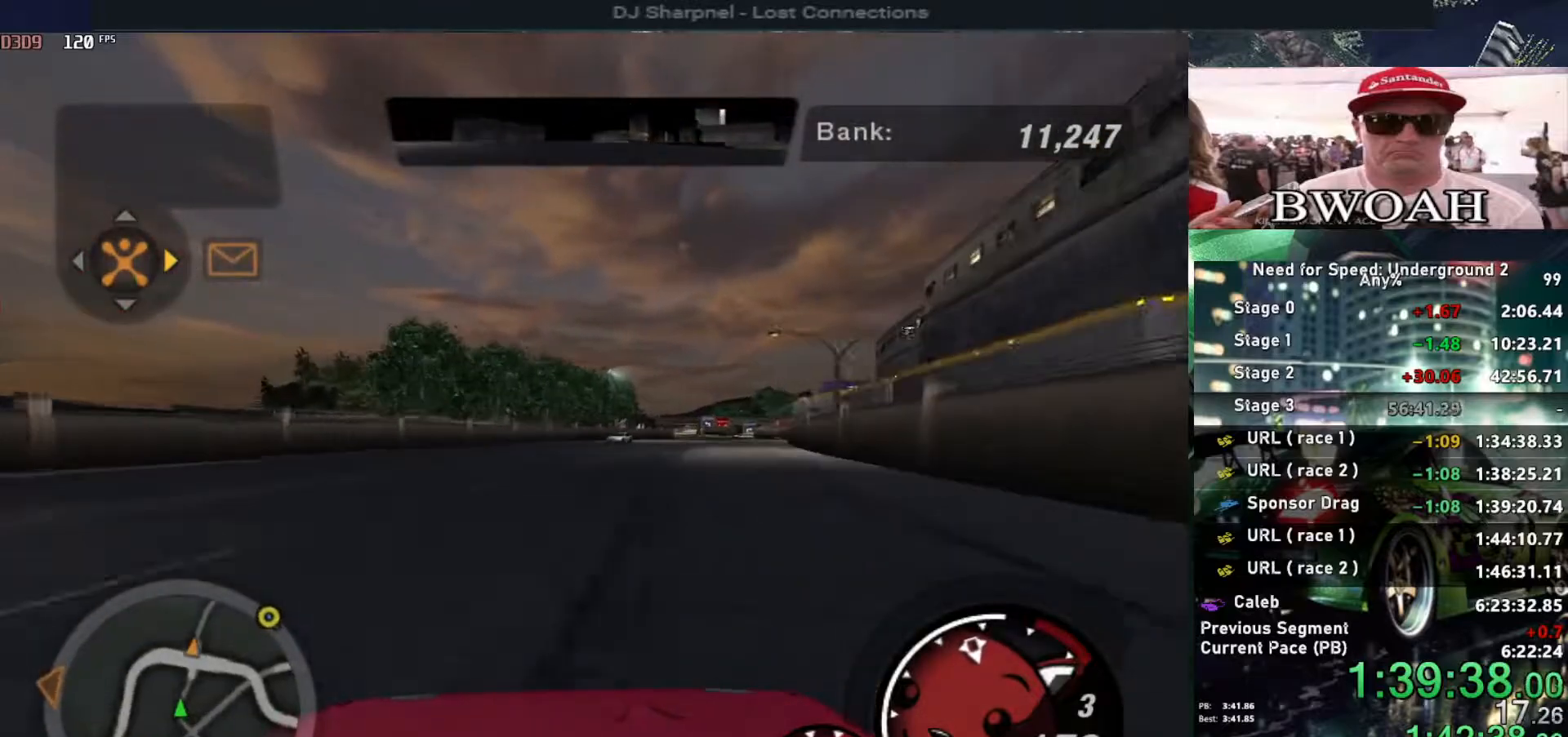
{"keys": ["up"], "events": [[33, "right", "up"], [367, "left", "down"], [467, "left", "up"]]}
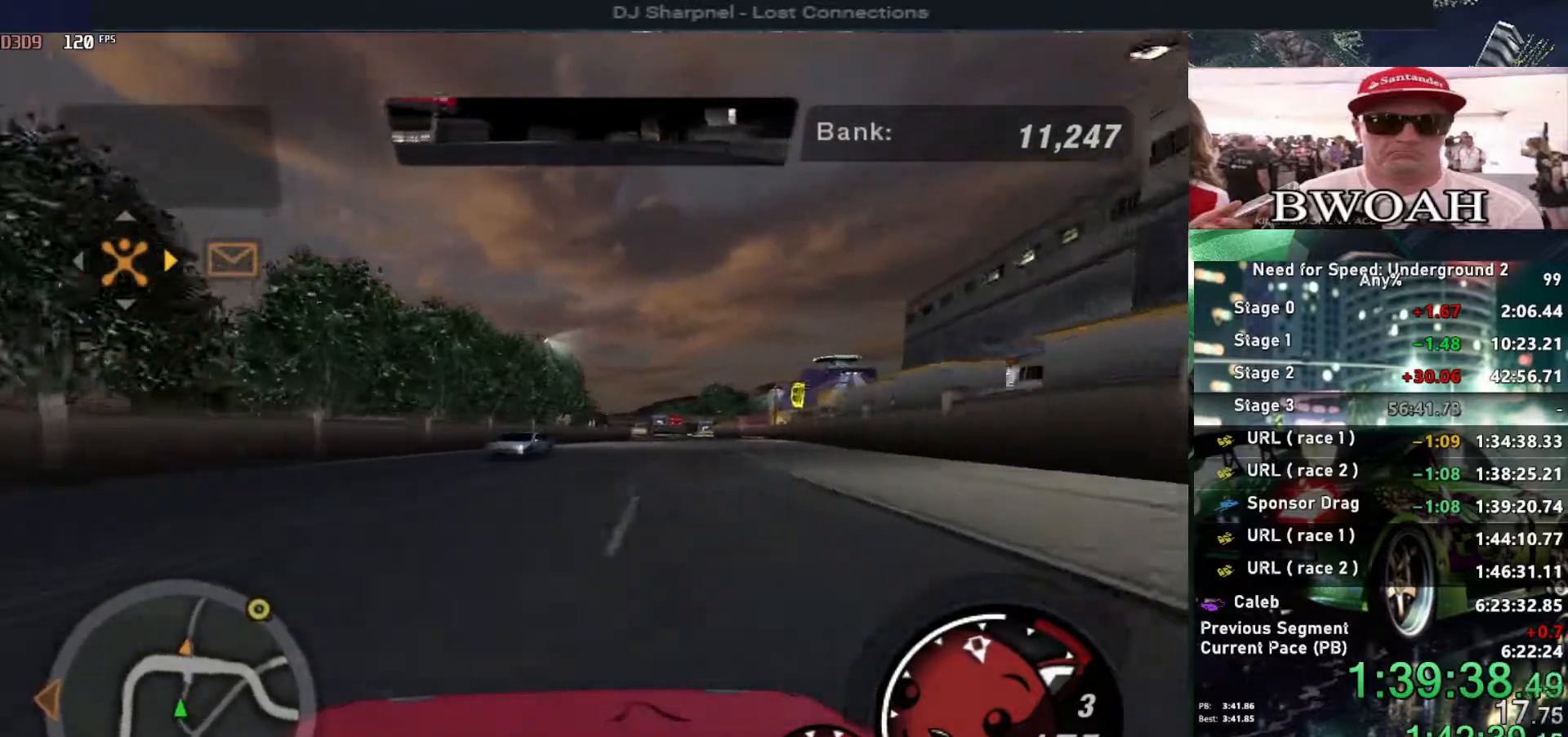
{"keys": ["up"], "events": [[150, "right", "down"], [383, "right", "up"]]}
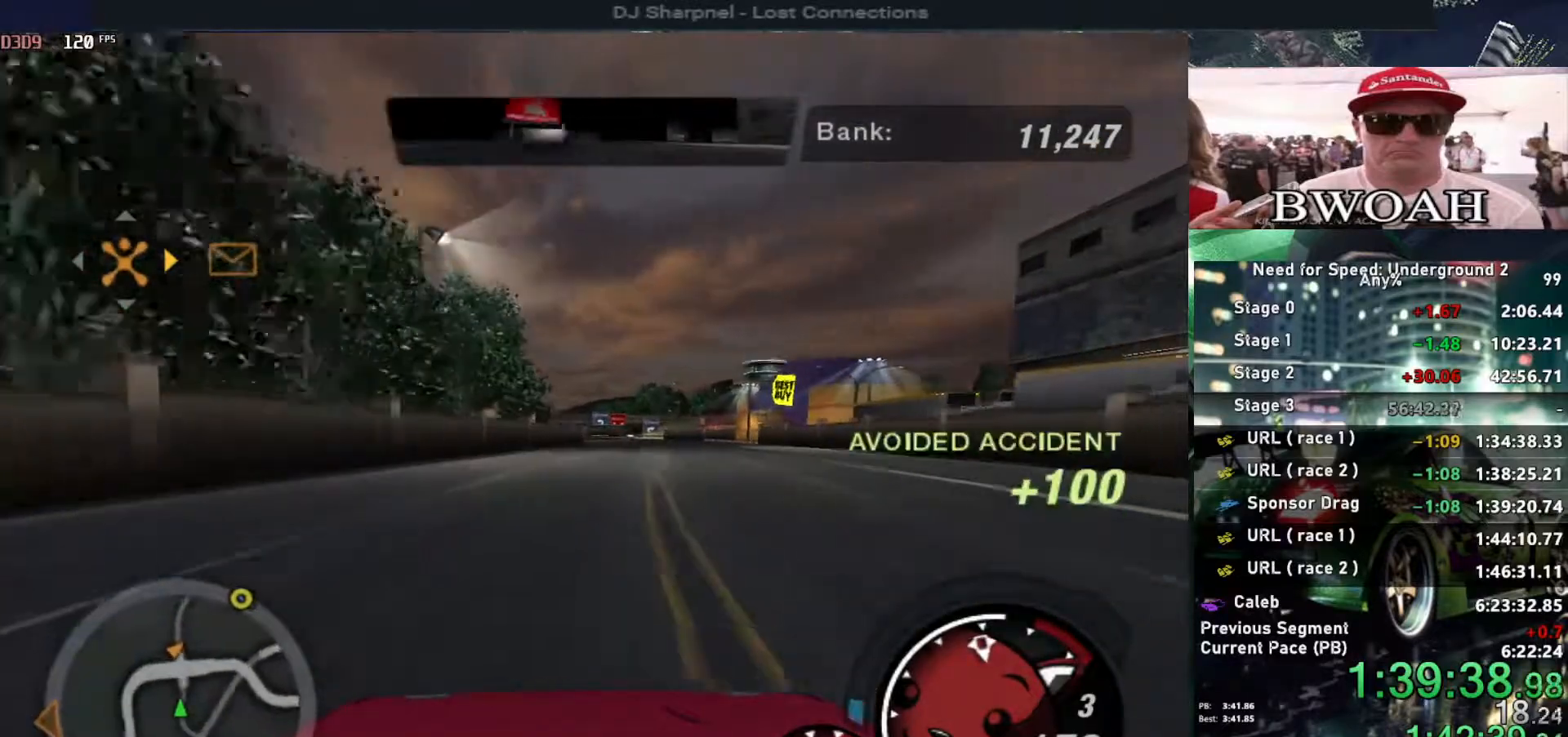
{"keys": ["alt", "left", "up"], "events": [[117, "right", "down"], [167, "right", "up"], [400, "alt", "down"], [500, "left", "down"]]}